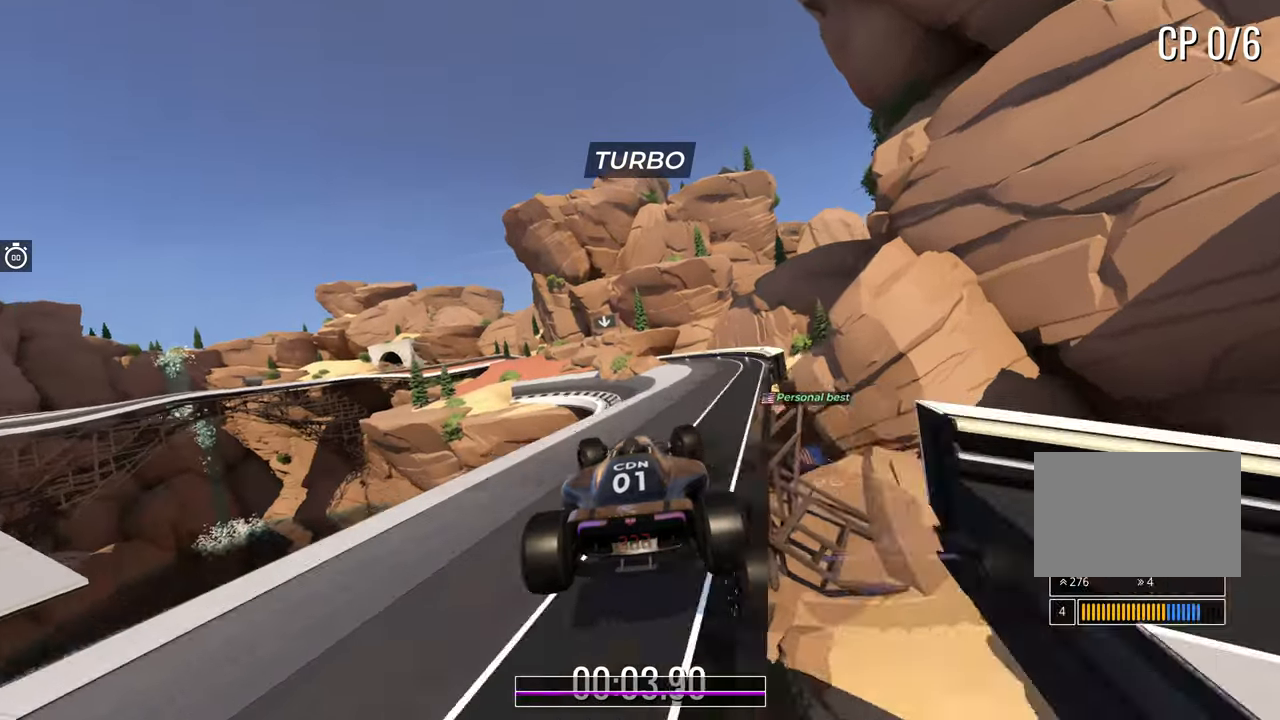
Gameplay with keyboard; each line is a JSON object with the keys held at the frame after it. "events" lists presses ("down") and releases ("up") of "down", "left", "right" and "up" between this image and that frame as [ms after this image, input, new state], when the widget could be followed in between. No other keys are recorded. Mouse input is not recorded.
{"keys": ["left", "up"], "events": []}
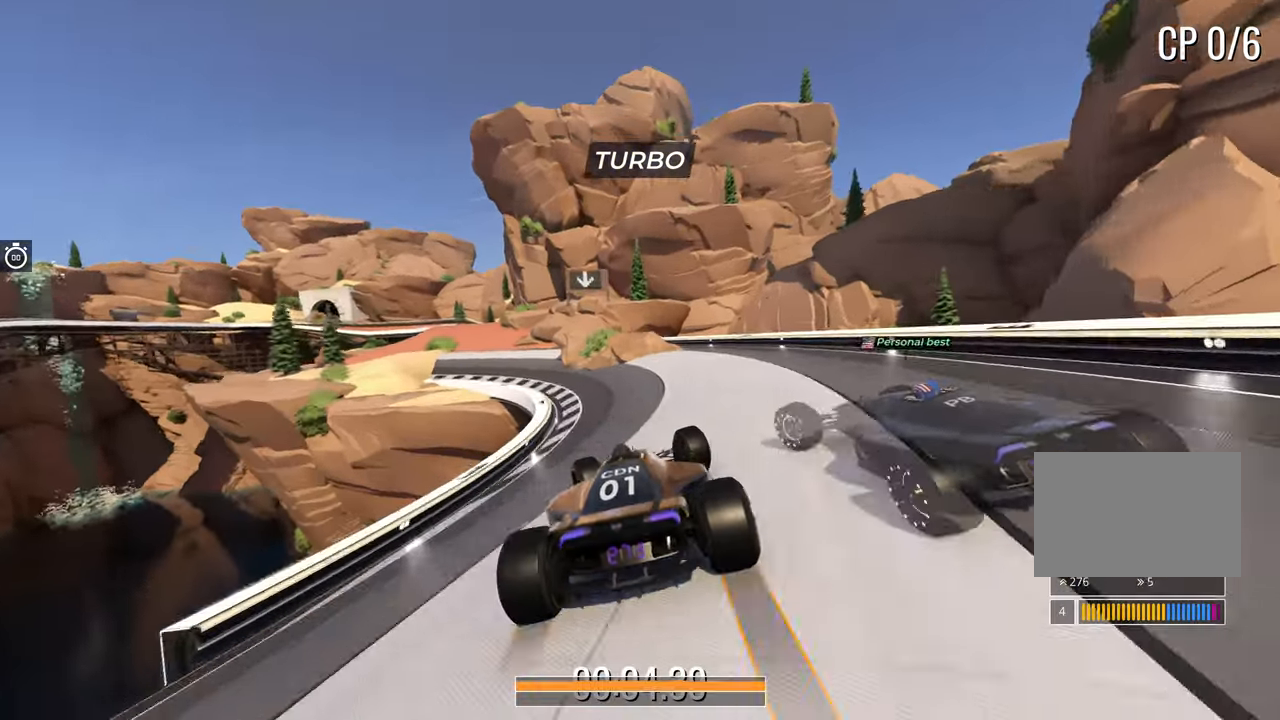
{"keys": ["up"], "events": [[383, "left", "up"]]}
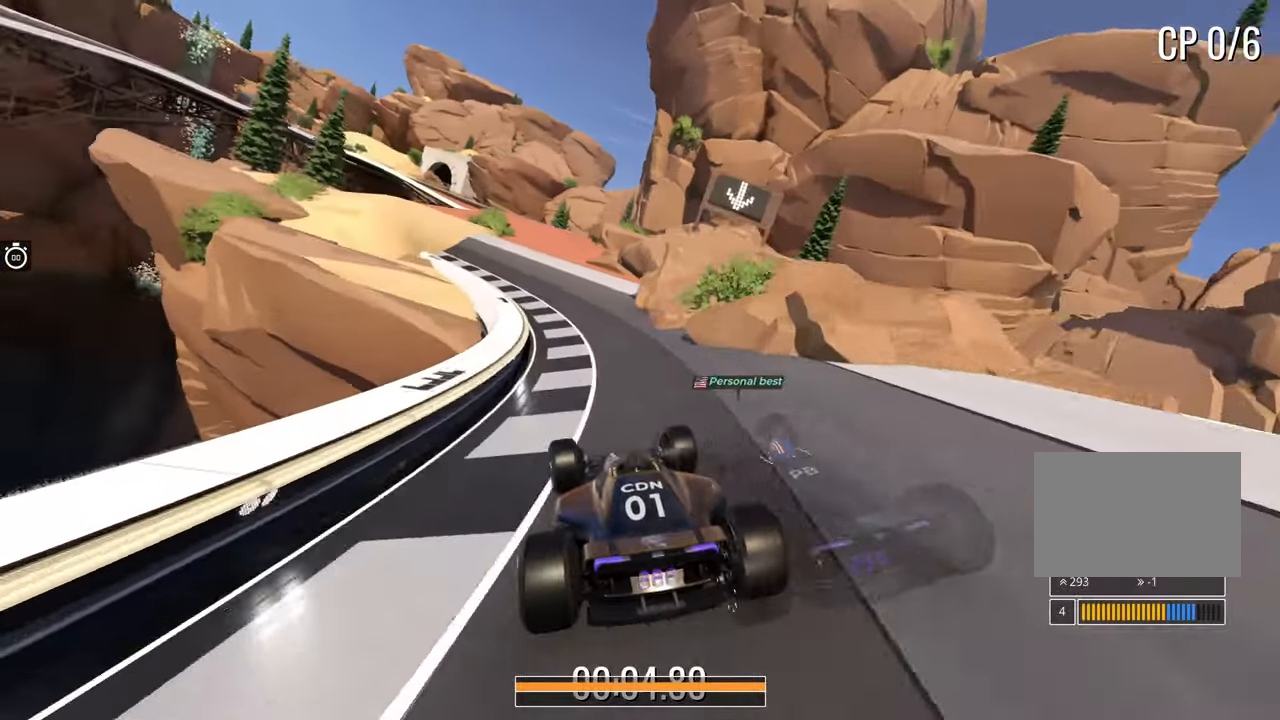
{"keys": ["up"], "events": [[300, "right", "down"], [417, "right", "up"]]}
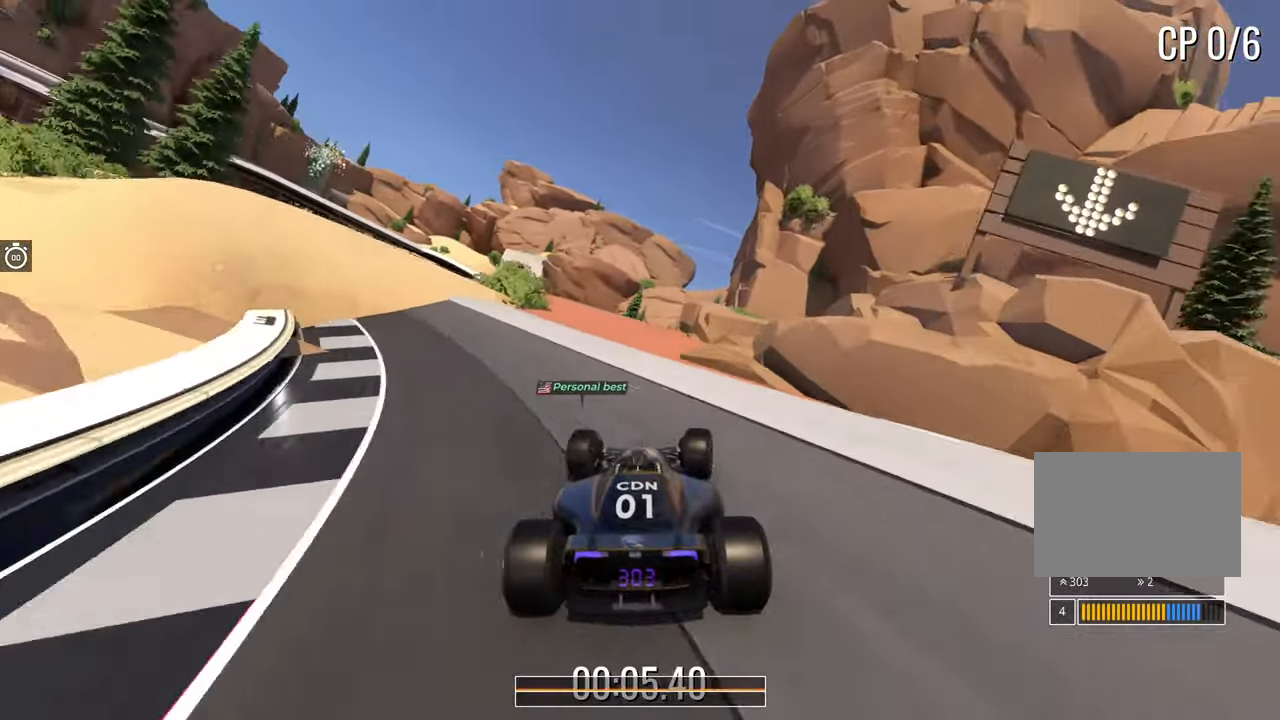
{"keys": ["left", "up"], "events": [[417, "left", "down"]]}
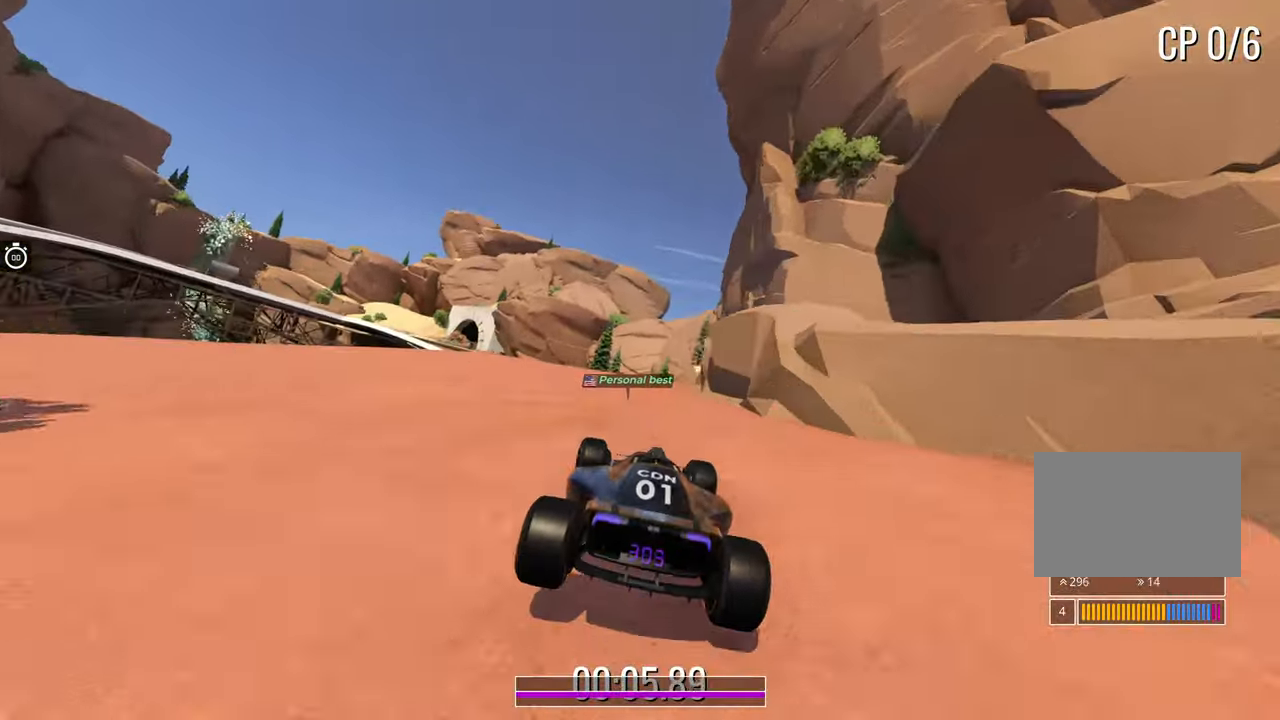
{"keys": ["right", "up"], "events": [[183, "left", "up"], [433, "right", "down"]]}
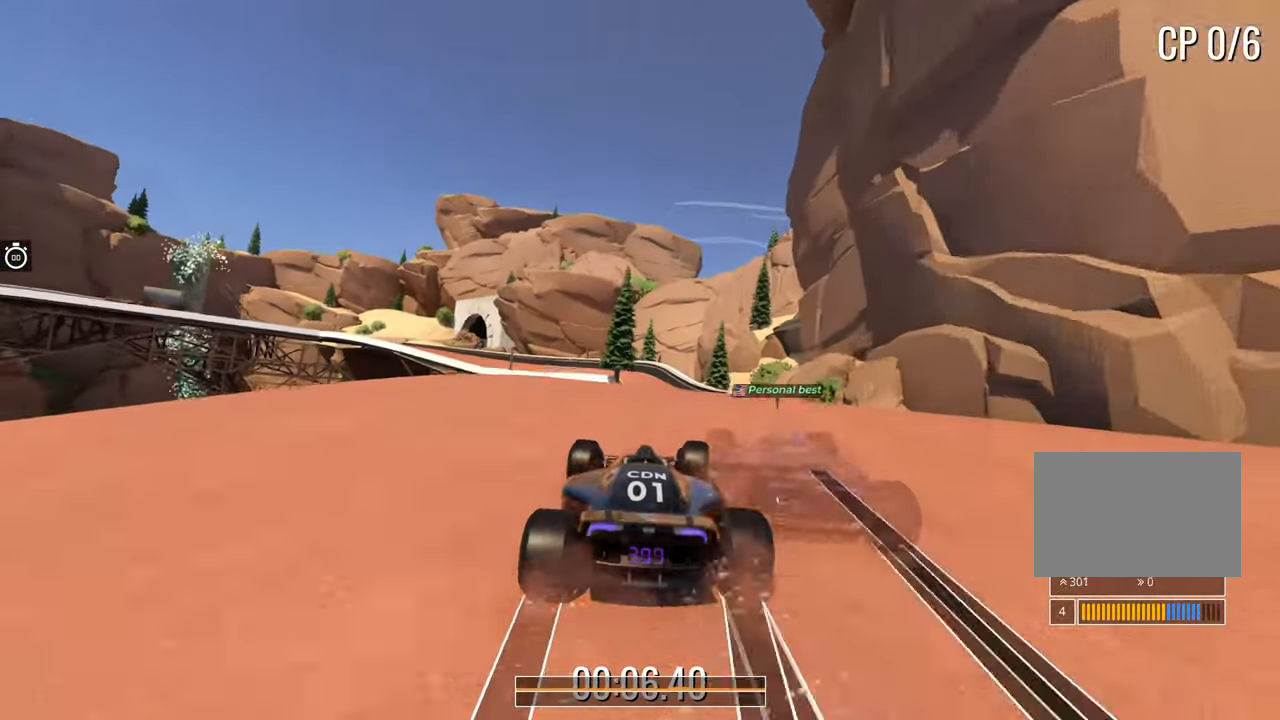
{"keys": ["left", "up"], "events": [[117, "right", "up"], [433, "left", "down"]]}
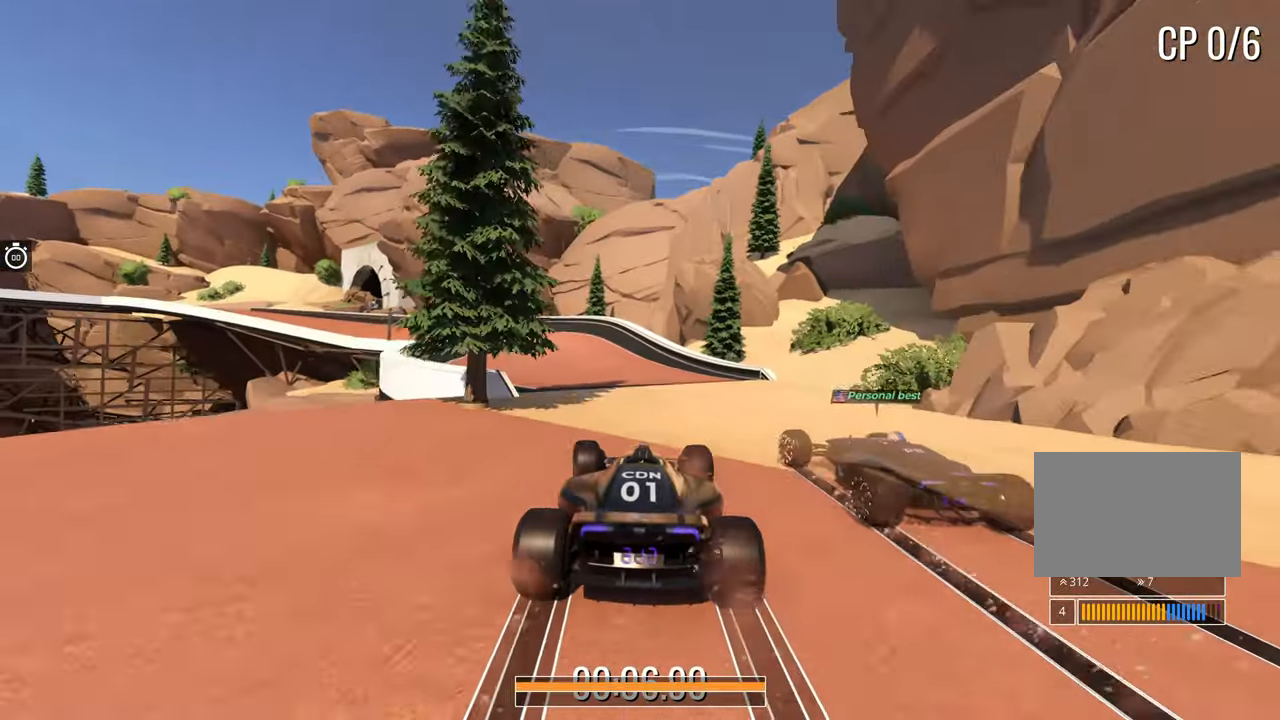
{"keys": ["left", "up"], "events": []}
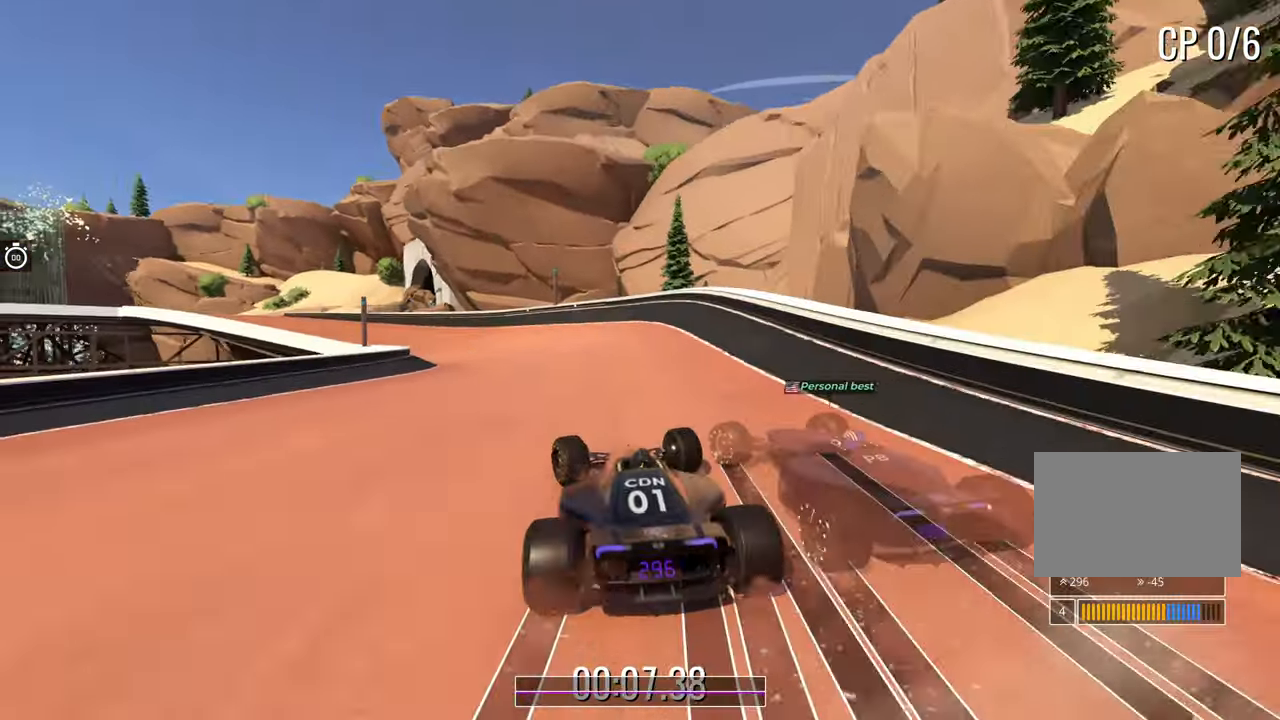
{"keys": ["left", "up"], "events": []}
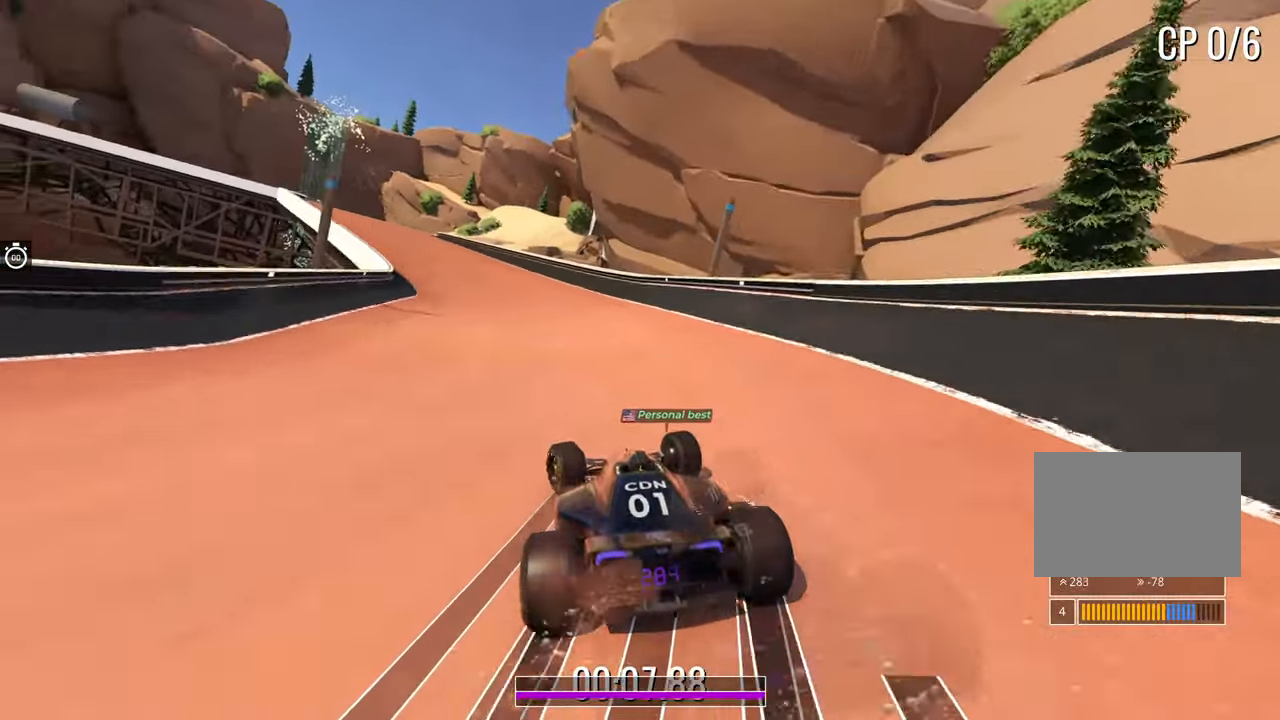
{"keys": ["left", "up"], "events": [[367, "left", "up"], [383, "left", "down"]]}
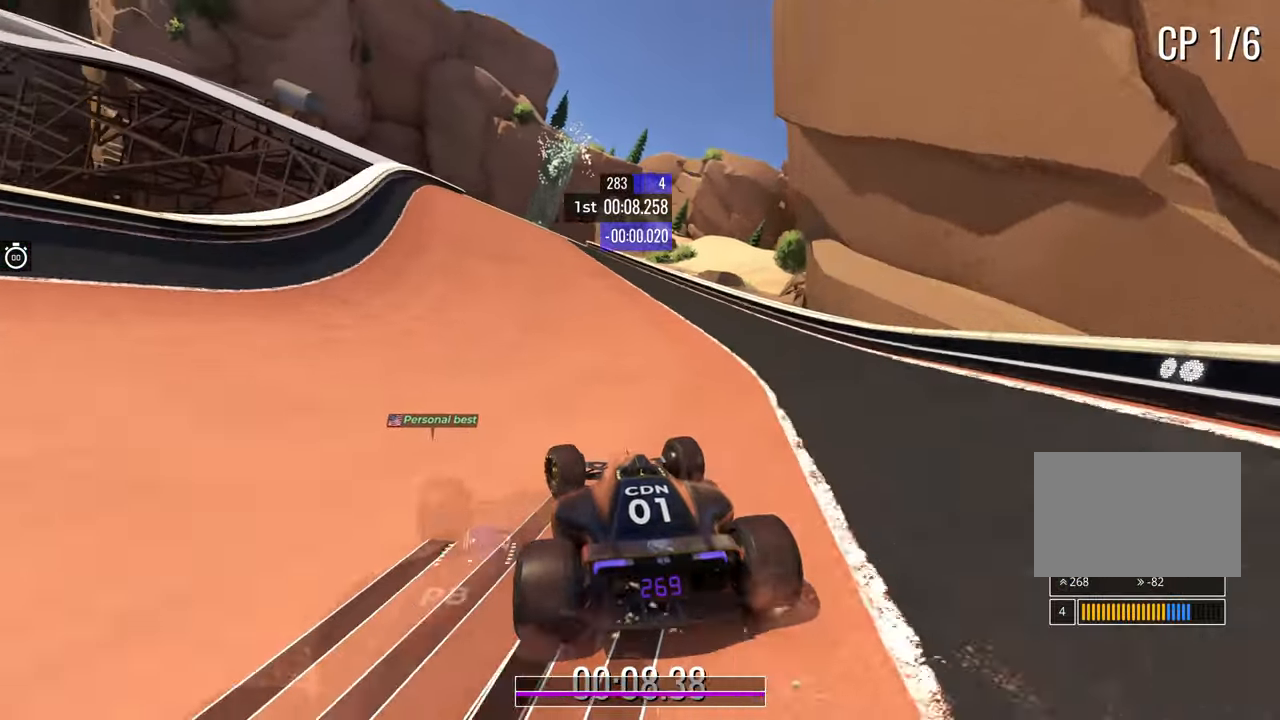
{"keys": ["up"], "events": [[217, "left", "up"], [317, "left", "down"], [417, "left", "up"]]}
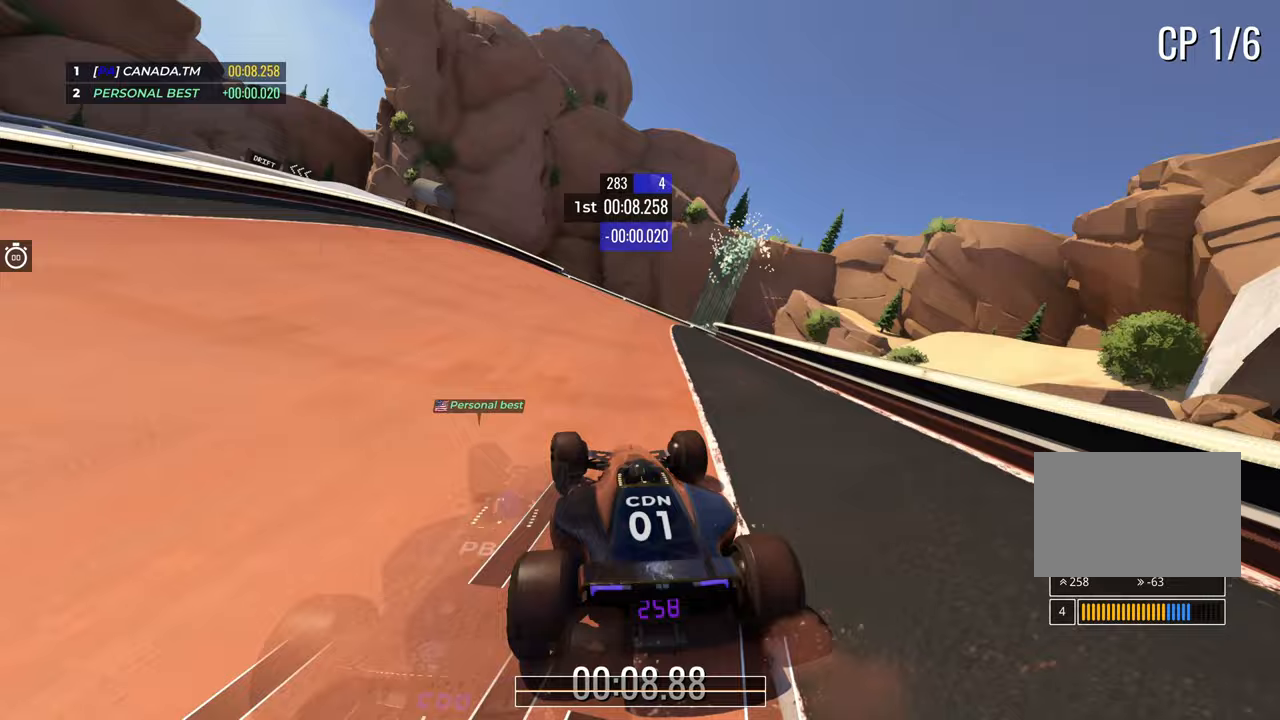
{"keys": ["left", "up"], "events": [[233, "left", "down"], [317, "left", "up"], [400, "left", "down"]]}
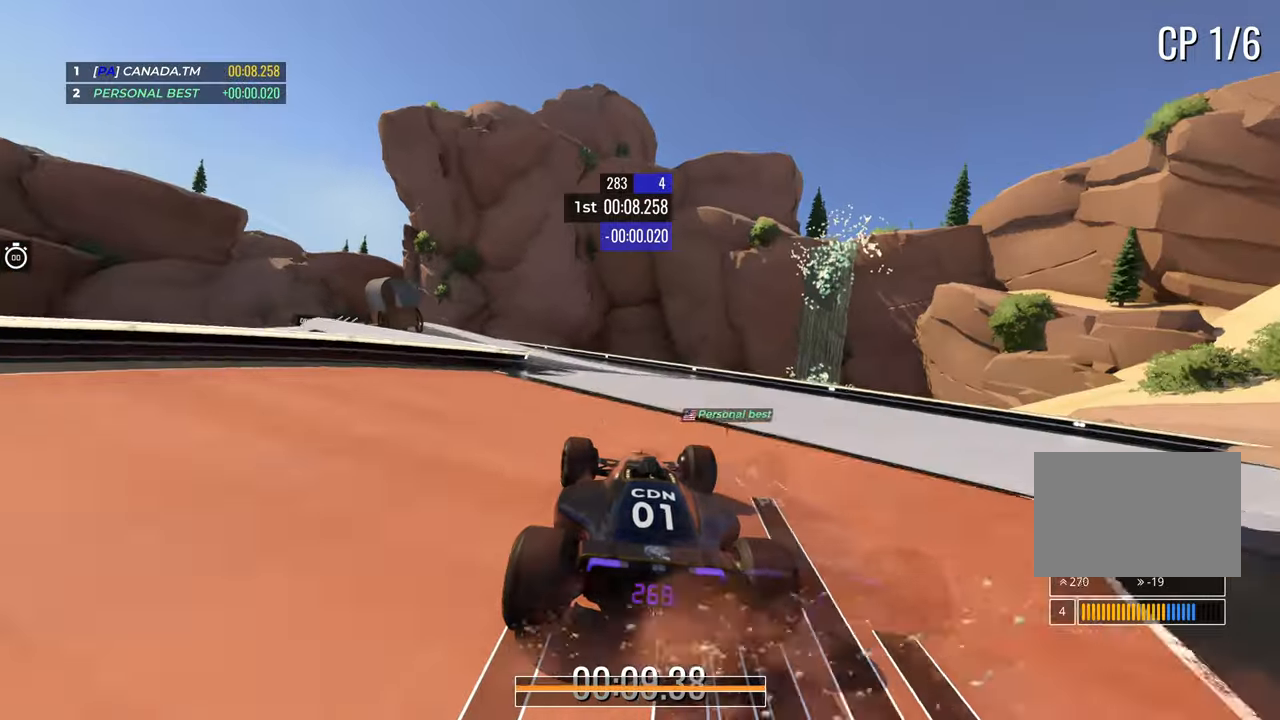
{"keys": ["left", "up"], "events": [[33, "left", "up"], [133, "left", "down"]]}
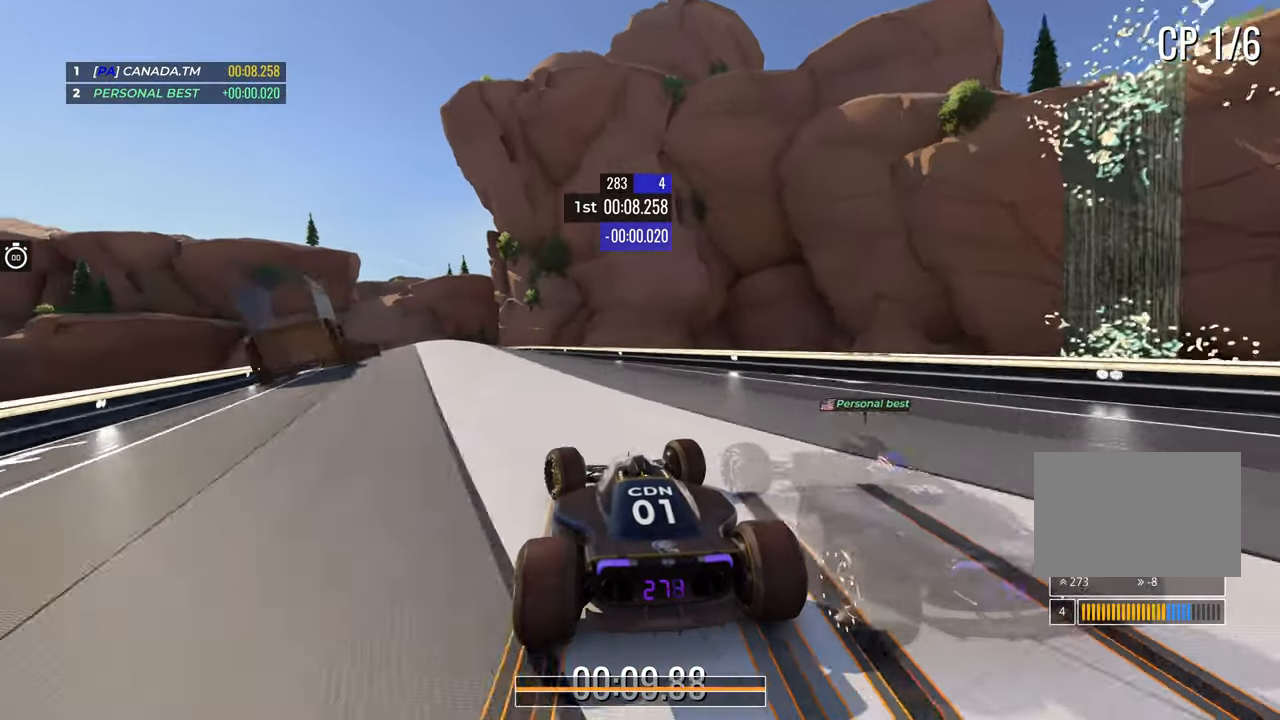
{"keys": ["up"], "events": [[83, "left", "up"], [183, "left", "down"], [283, "left", "up"]]}
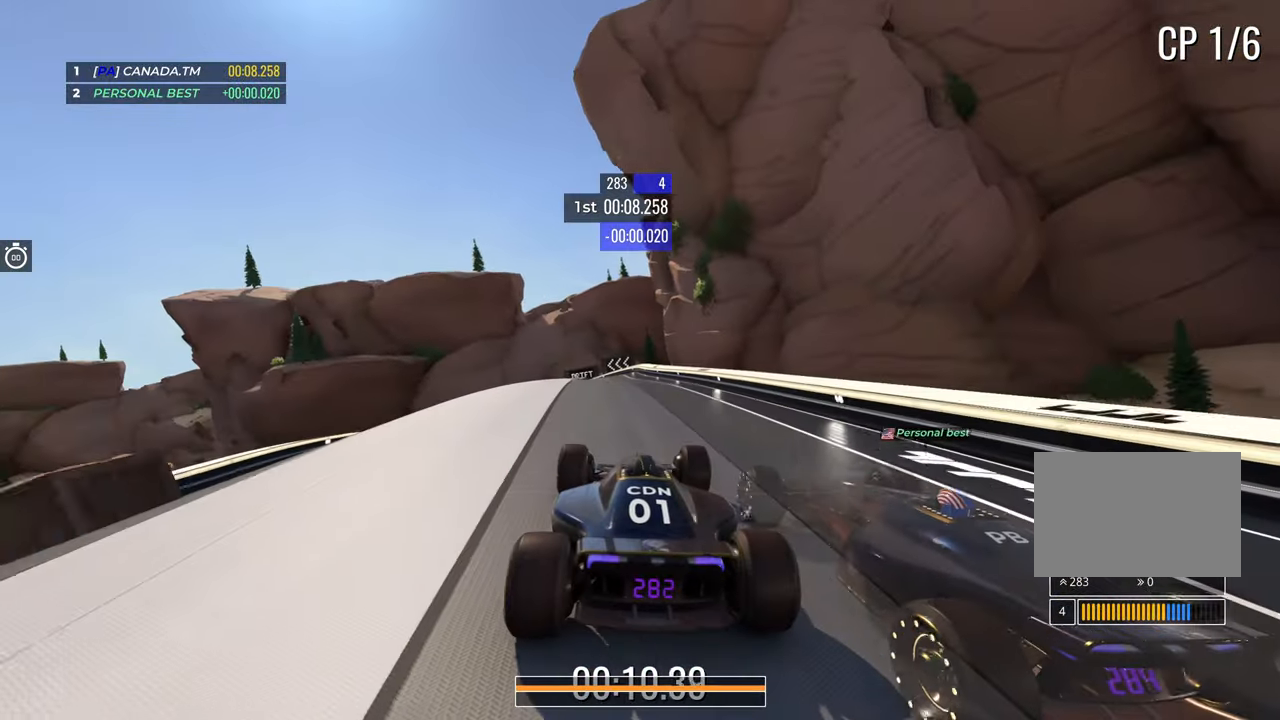
{"keys": ["left", "up"], "events": [[150, "left", "down"], [333, "left", "up"], [367, "left", "down"]]}
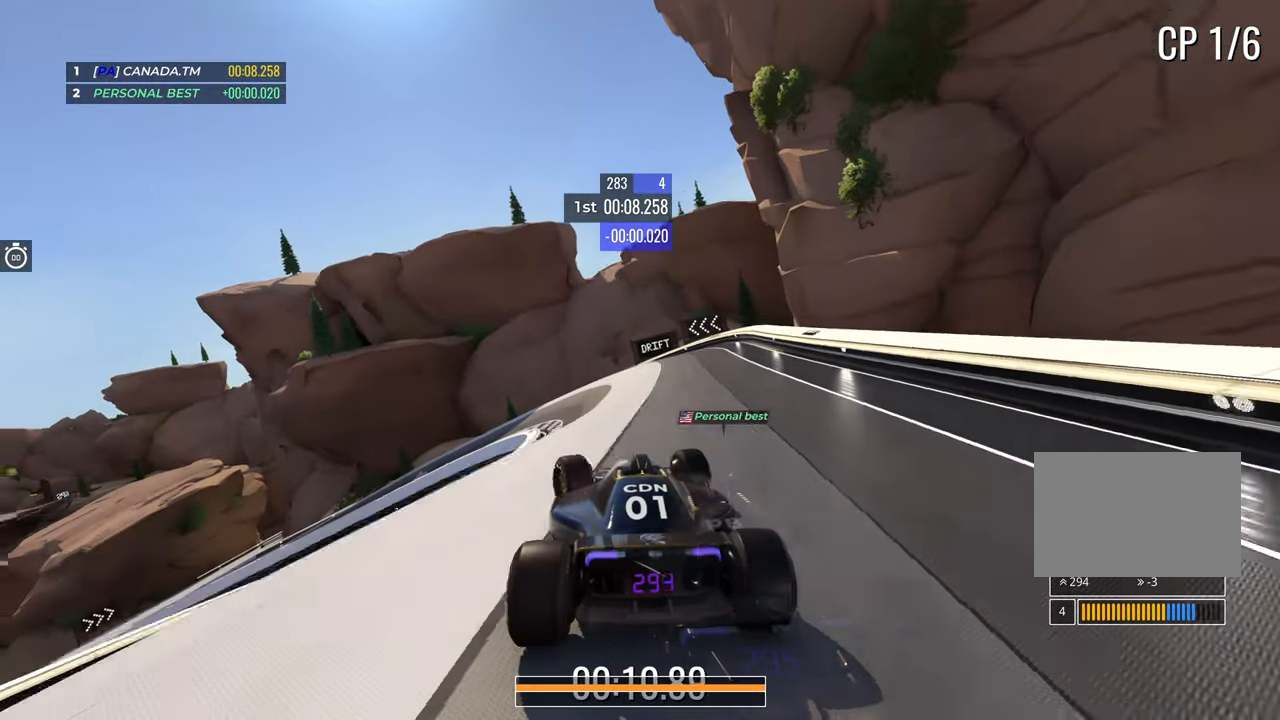
{"keys": ["down", "left", "up"], "events": [[100, "down", "down"]]}
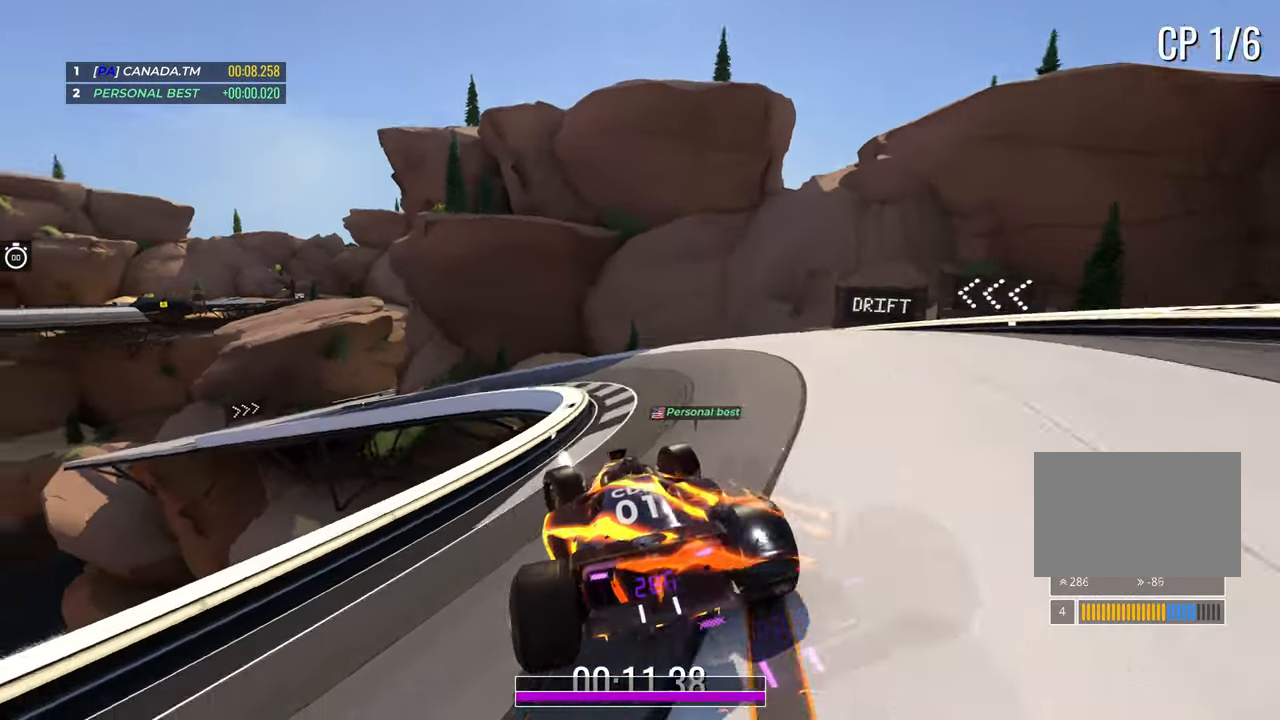
{"keys": ["left", "up"], "events": [[100, "down", "up"]]}
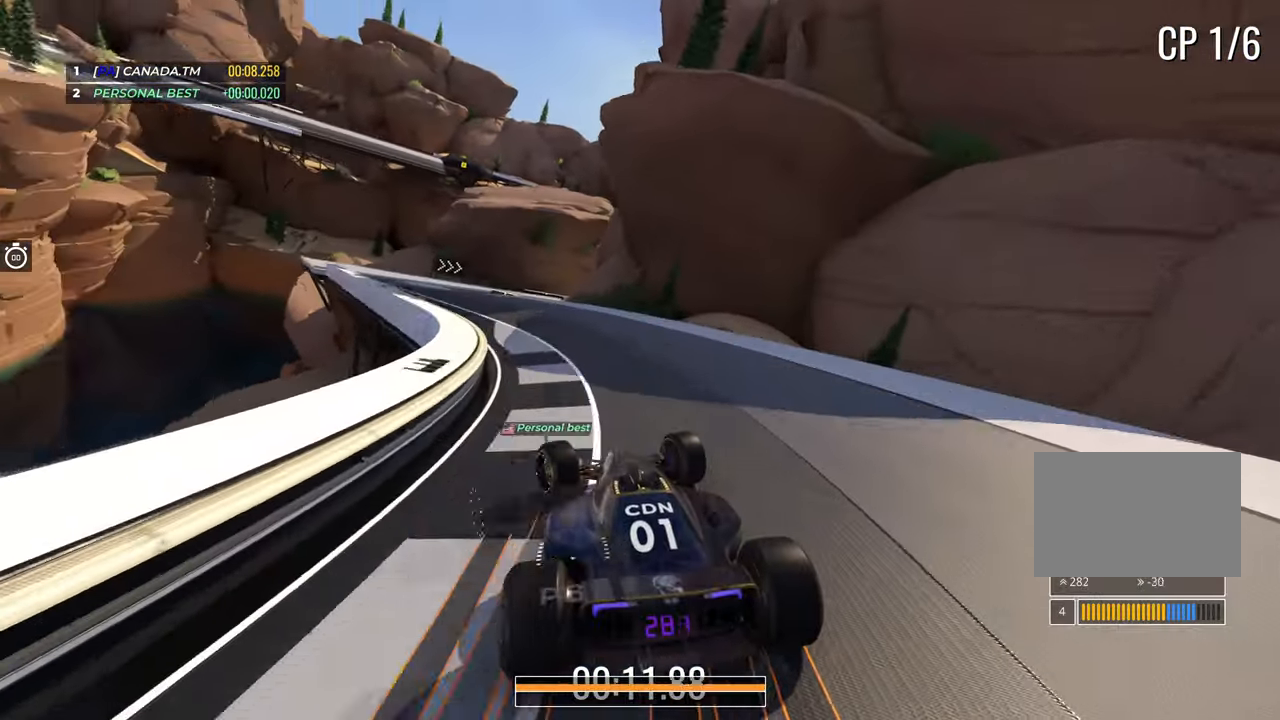
{"keys": ["right", "up"], "events": [[267, "left", "up"], [300, "right", "down"]]}
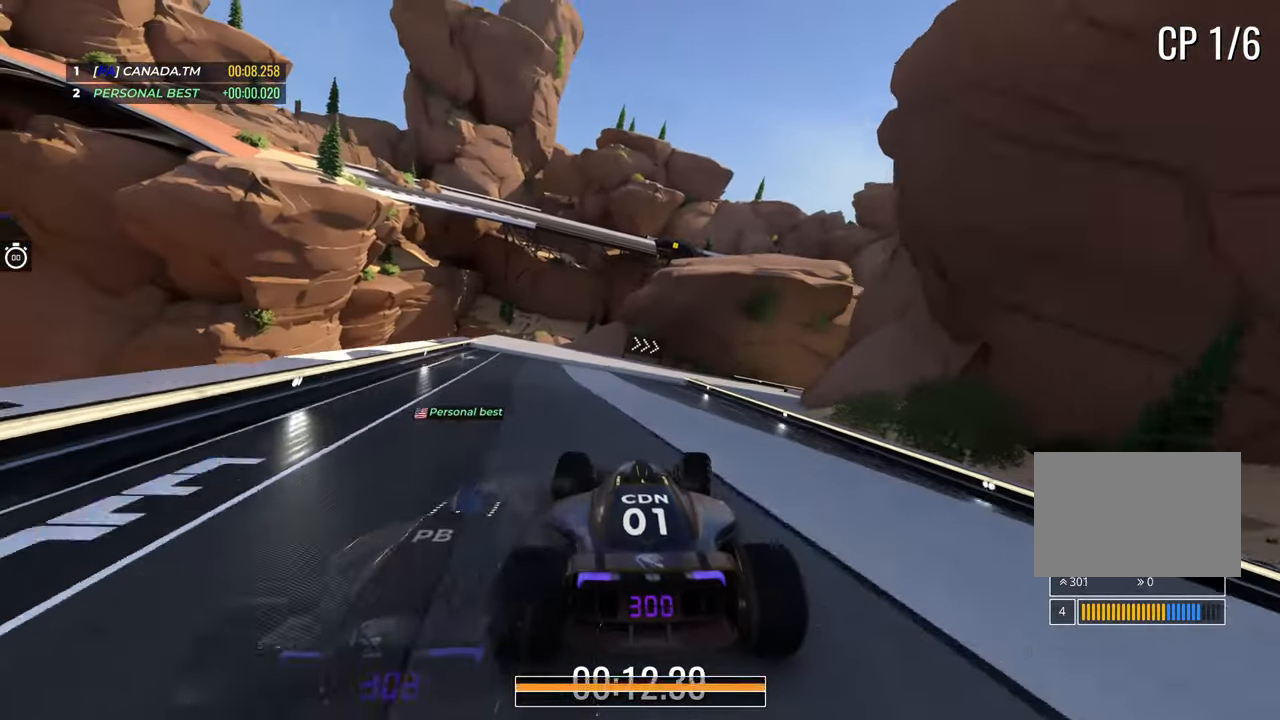
{"keys": ["down", "right", "up"], "events": [[117, "down", "down"]]}
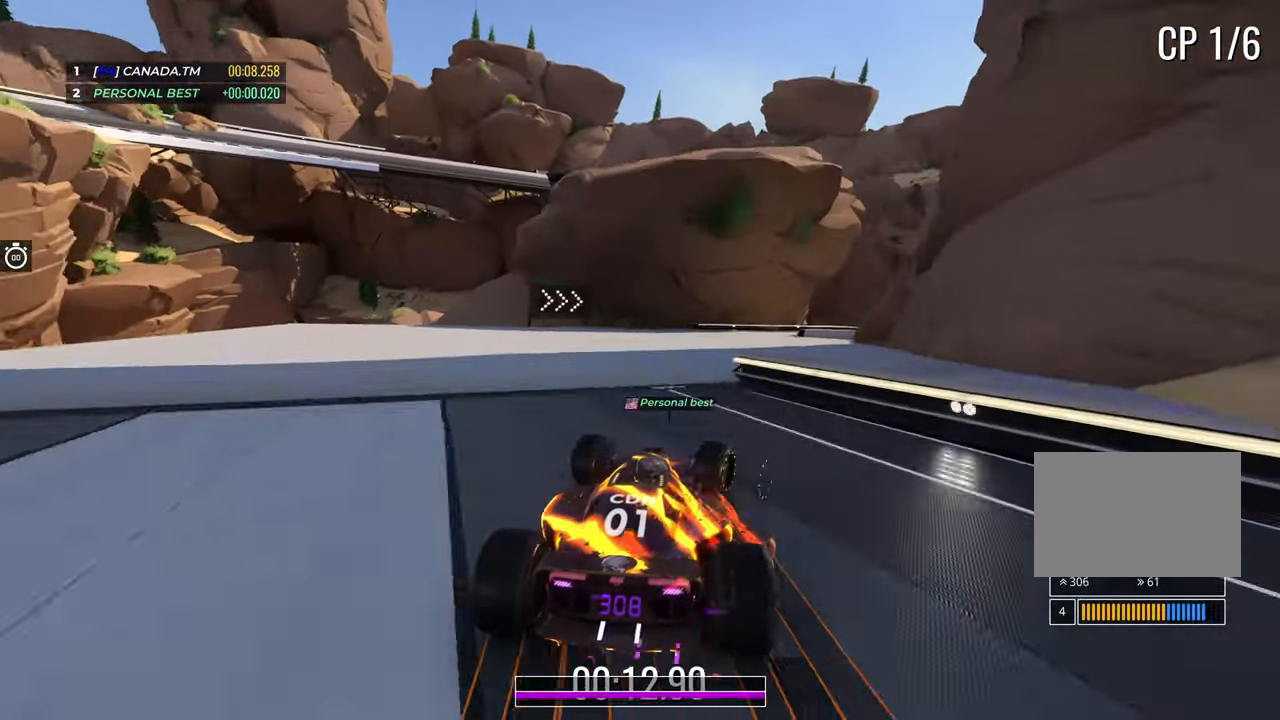
{"keys": ["right", "up"], "events": [[400, "down", "up"]]}
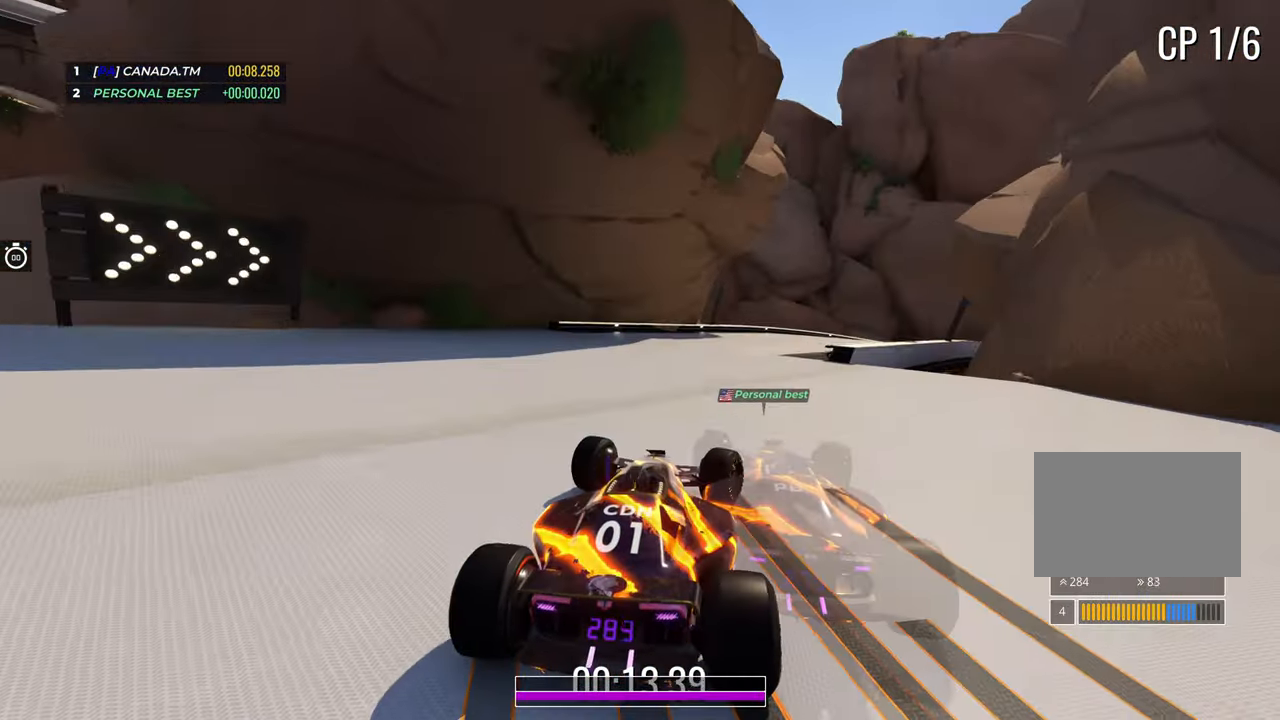
{"keys": ["right", "up"], "events": []}
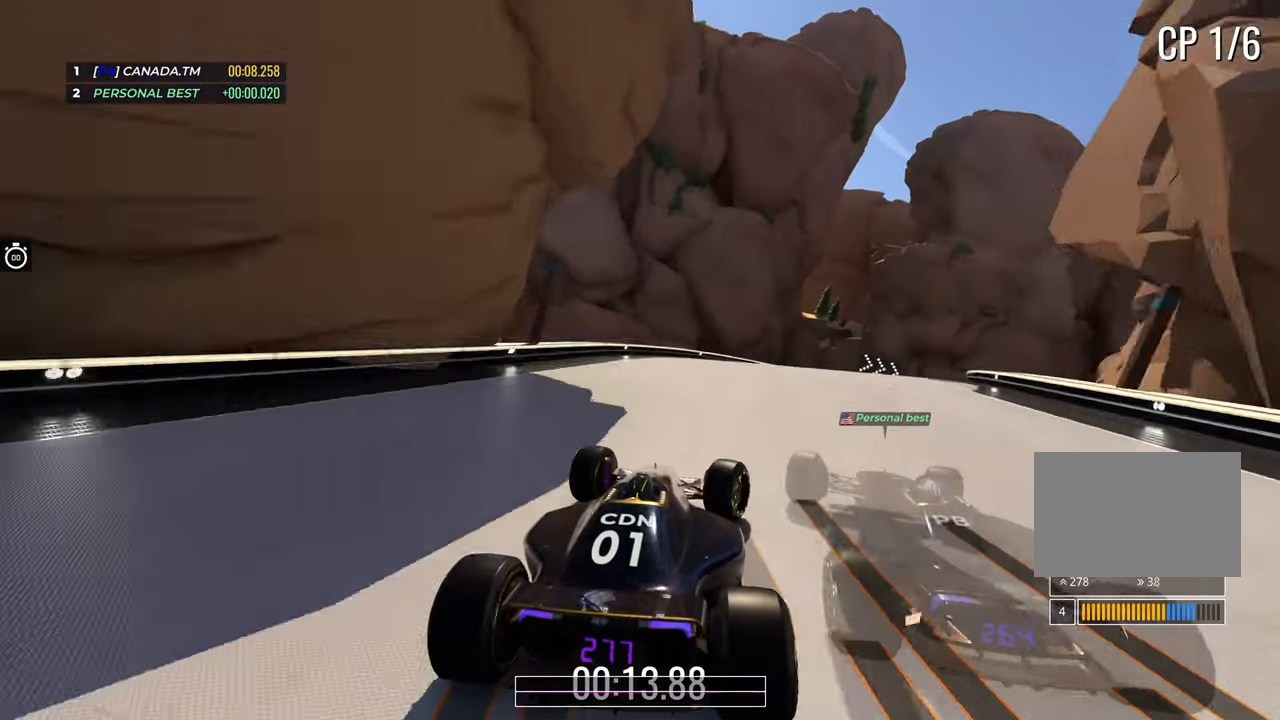
{"keys": ["right", "up"], "events": []}
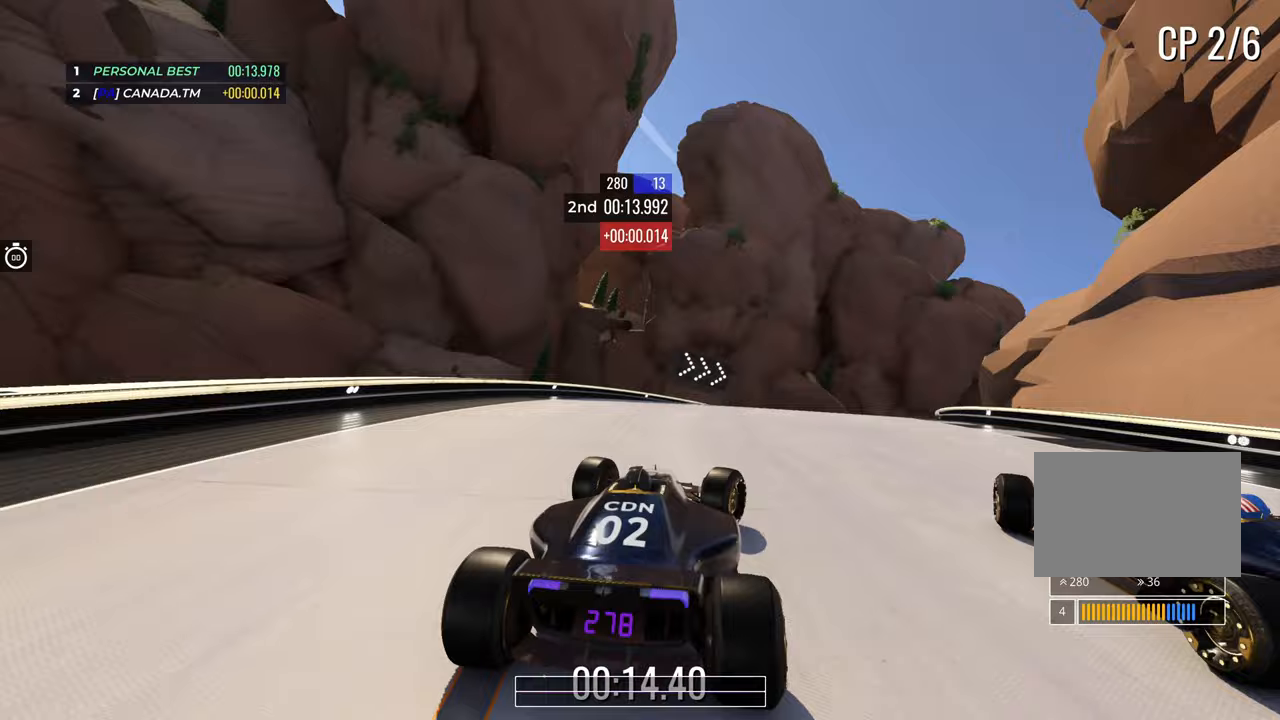
{"keys": ["right", "up"], "events": []}
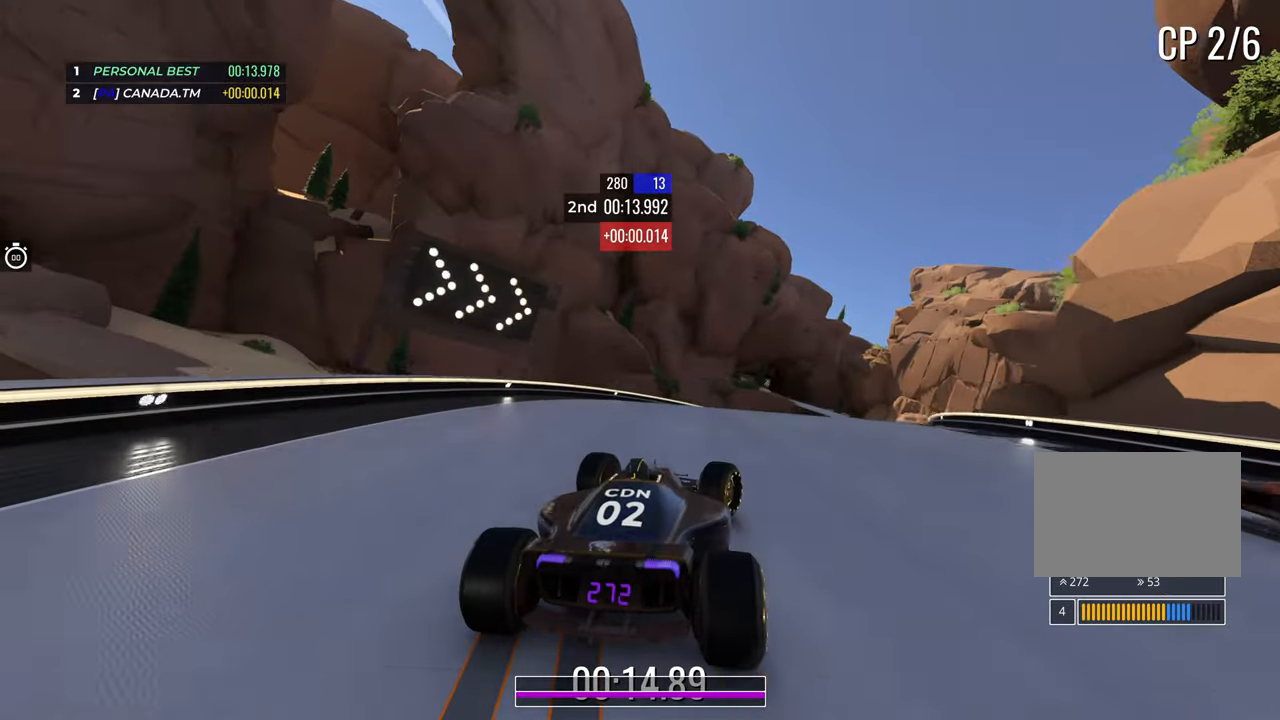
{"keys": ["up"], "events": [[200, "right", "up"], [333, "right", "down"], [467, "right", "up"]]}
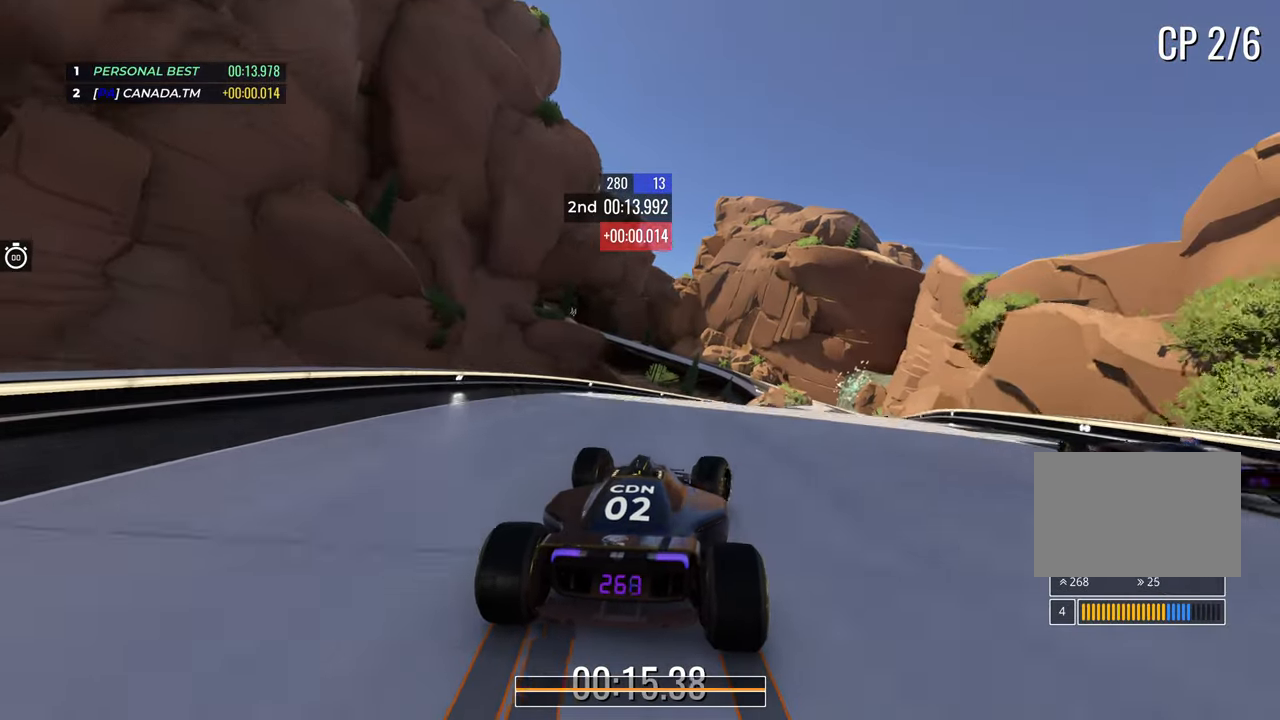
{"keys": ["right", "up"], "events": [[67, "right", "down"], [300, "right", "up"], [350, "right", "down"]]}
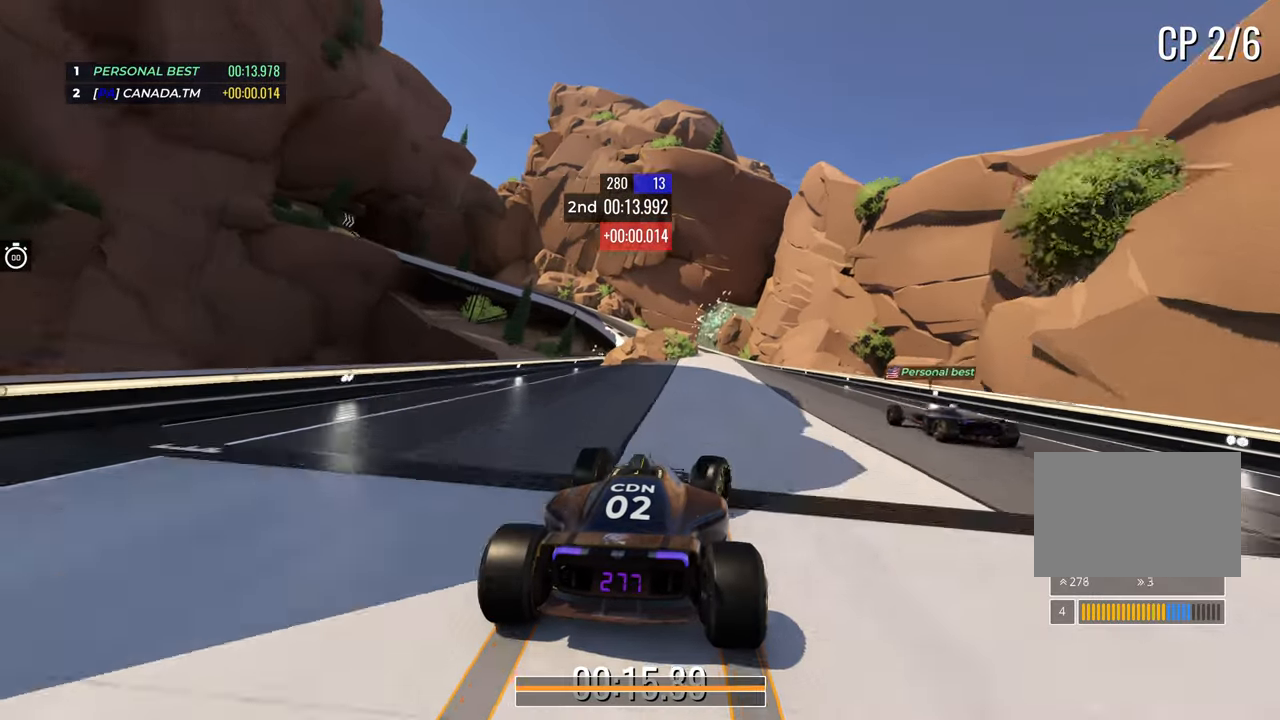
{"keys": ["left", "up"], "events": [[50, "right", "up"], [217, "left", "down"]]}
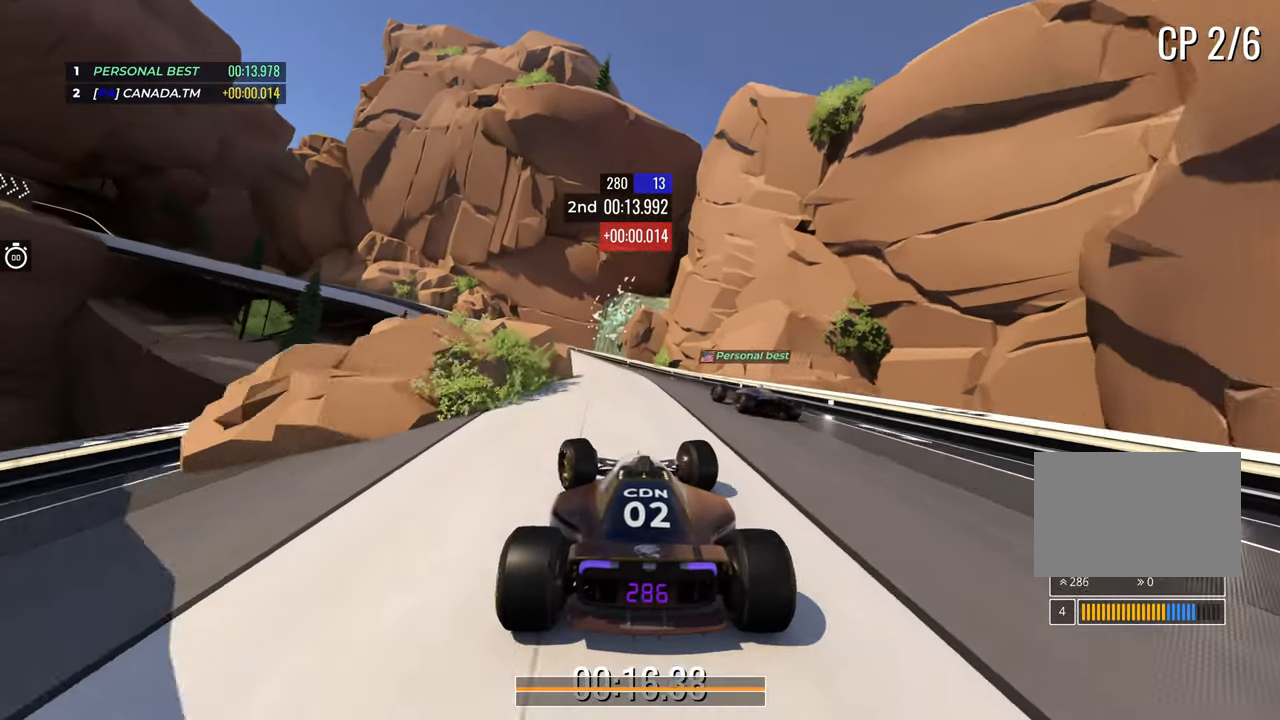
{"keys": ["down", "left", "up"], "events": [[167, "down", "down"]]}
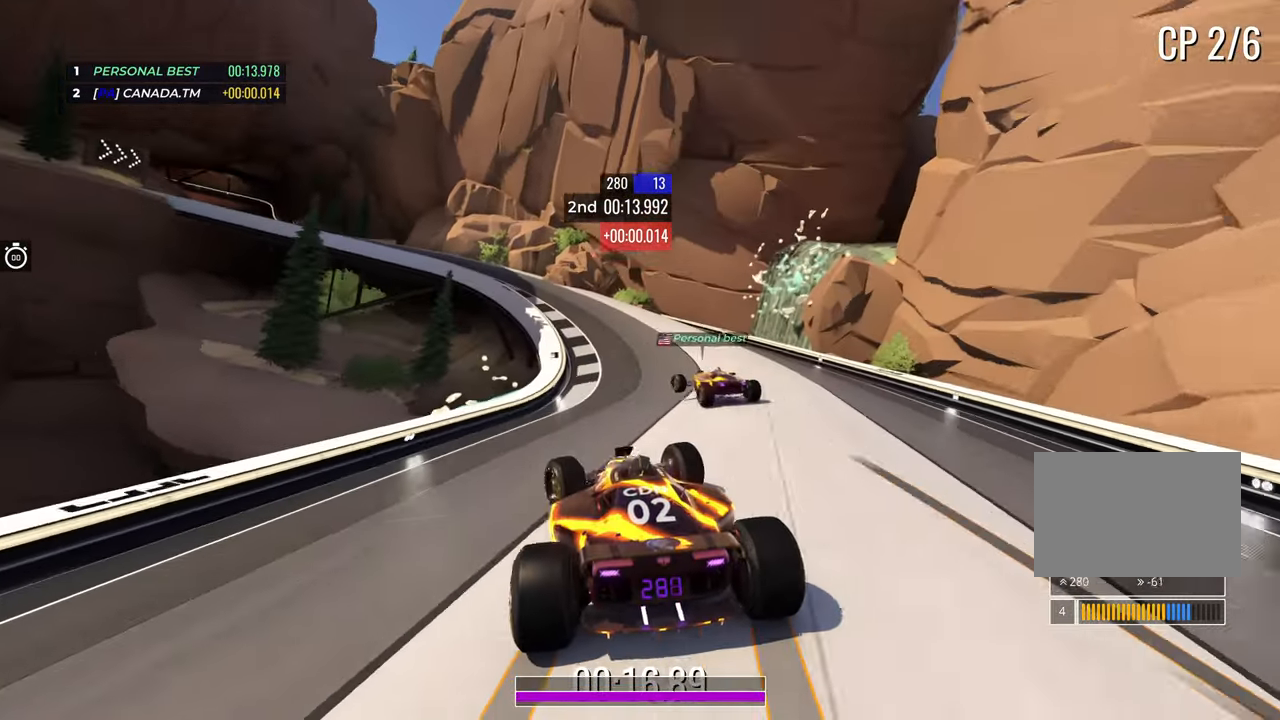
{"keys": ["left", "up"], "events": [[67, "left", "up"], [133, "left", "down"], [300, "left", "up"], [317, "left", "down"], [467, "down", "up"]]}
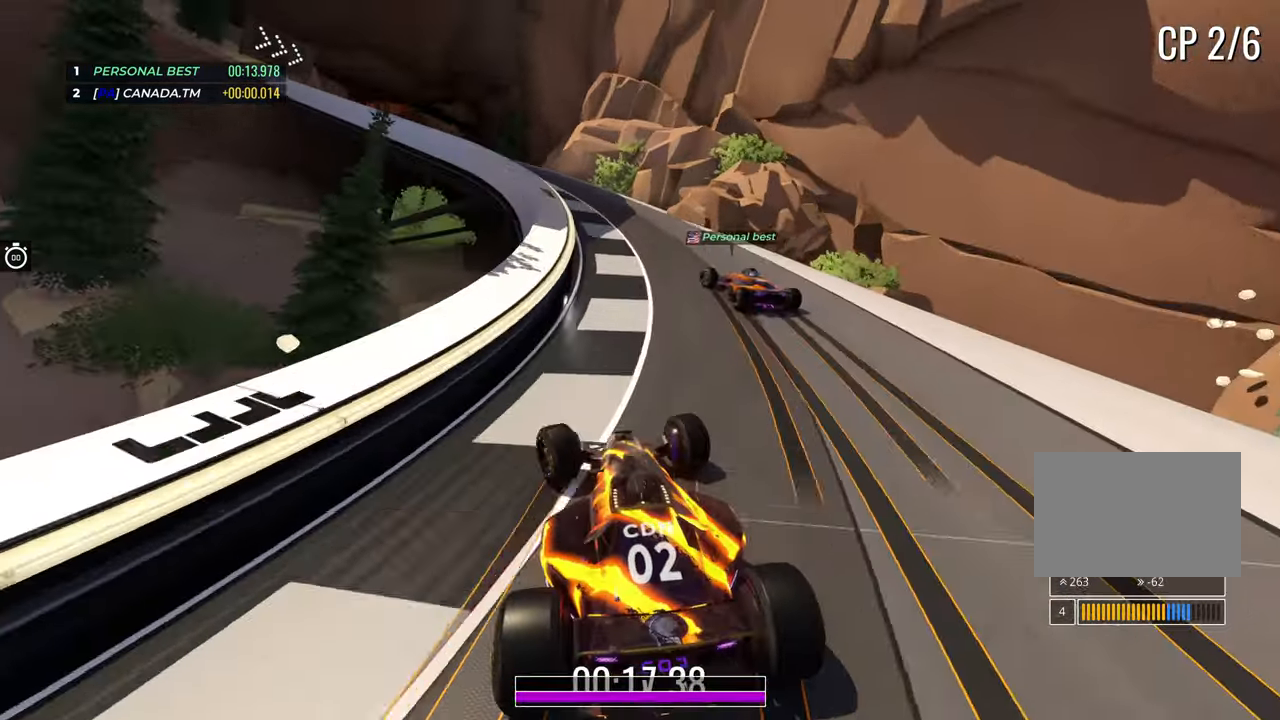
{"keys": ["left", "up"], "events": [[150, "left", "up"], [200, "left", "down"]]}